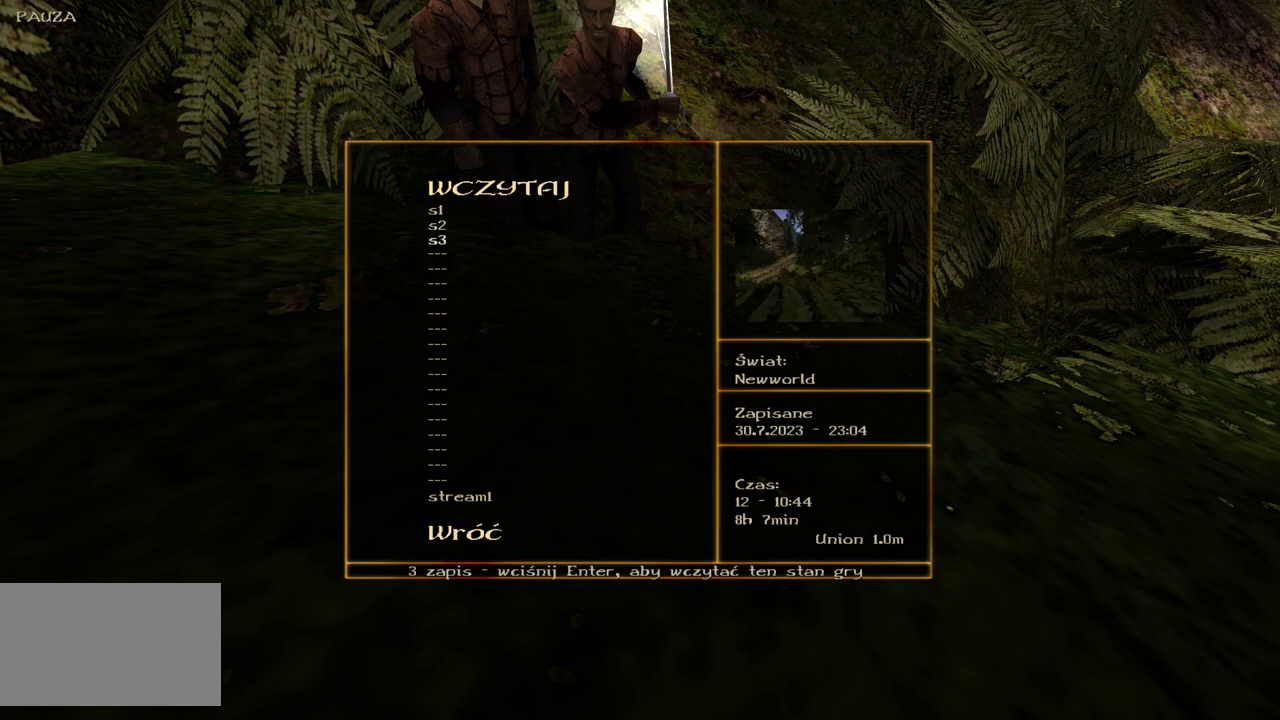
Gameplay with keyboard and mouse; each line is a JSON object with the keys and mouse buttons held at the frame after it. "events" lists presses ("down") and releases ("up") of "a", "ctrl", "d", "e", "q", "s", "shift", "space", "w", "mouse_left", "mouse_wheel", "mouse_right", "mouse_mb4" and "mouse_mb5" between this image and that frame as [ms after this image, input, new state], when the widget could be followed in between. "mouse_left", "mouse_wheel", "mouse_right", "mouse_mb4", "mouse_mb5" = the "left", "wheel", "right", "mb4", "mb5" buttons of the "mouse" list. No other keys are recorded. "wheel" means that the mouse wheel is clicked or scrolled. Mouse movement is not recorded.
{"keys": [], "mouse": ["wheel"], "events": []}
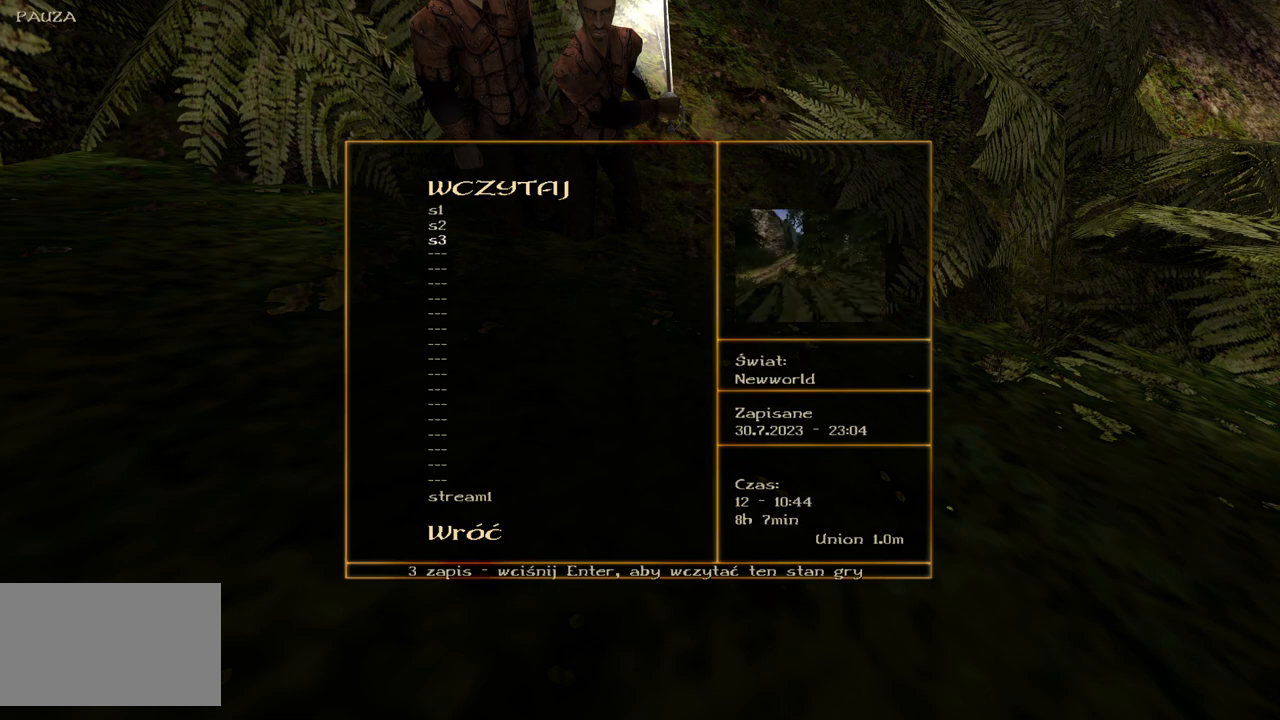
{"keys": [], "mouse": ["wheel"], "events": []}
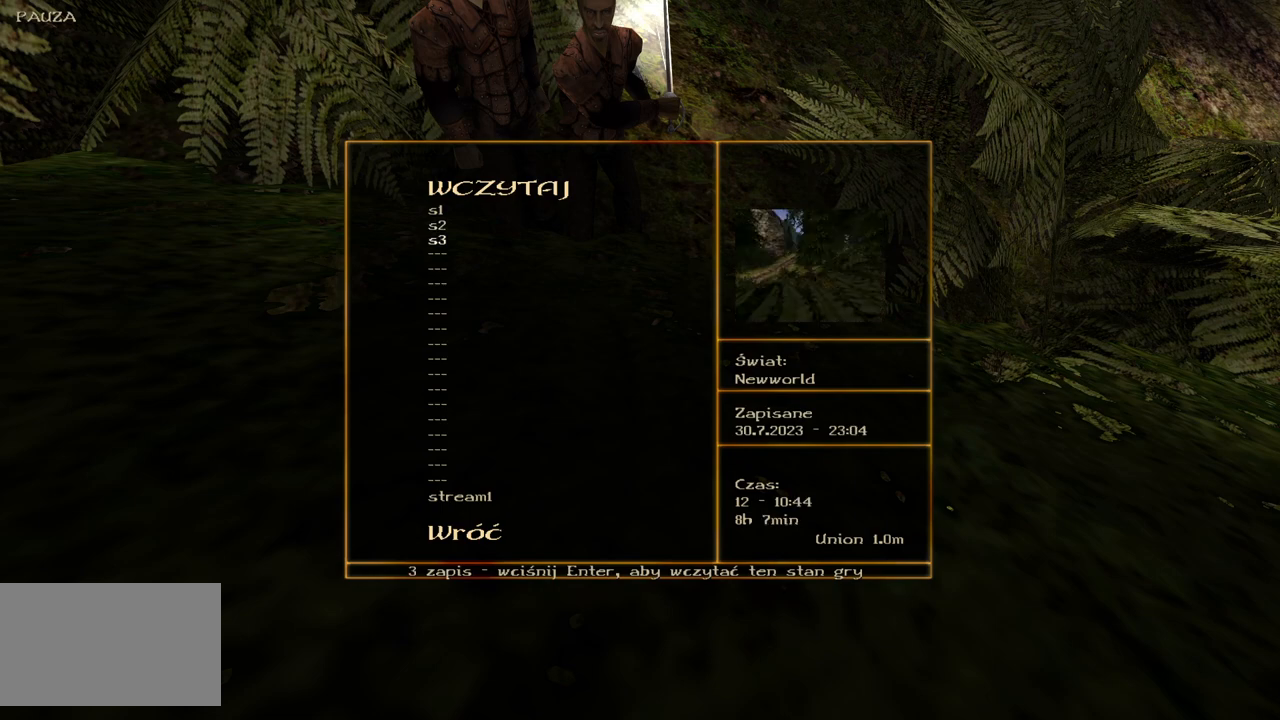
{"keys": [], "mouse": ["wheel"], "events": []}
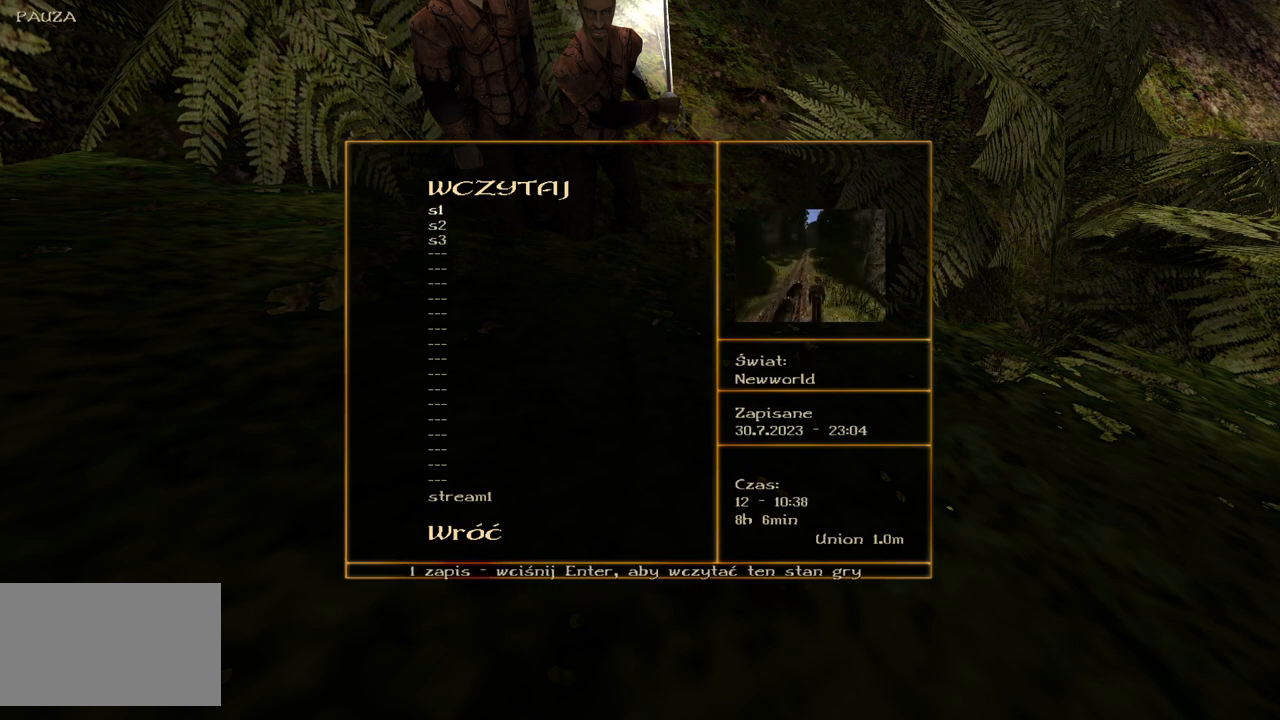
{"keys": [], "mouse": ["wheel"], "events": []}
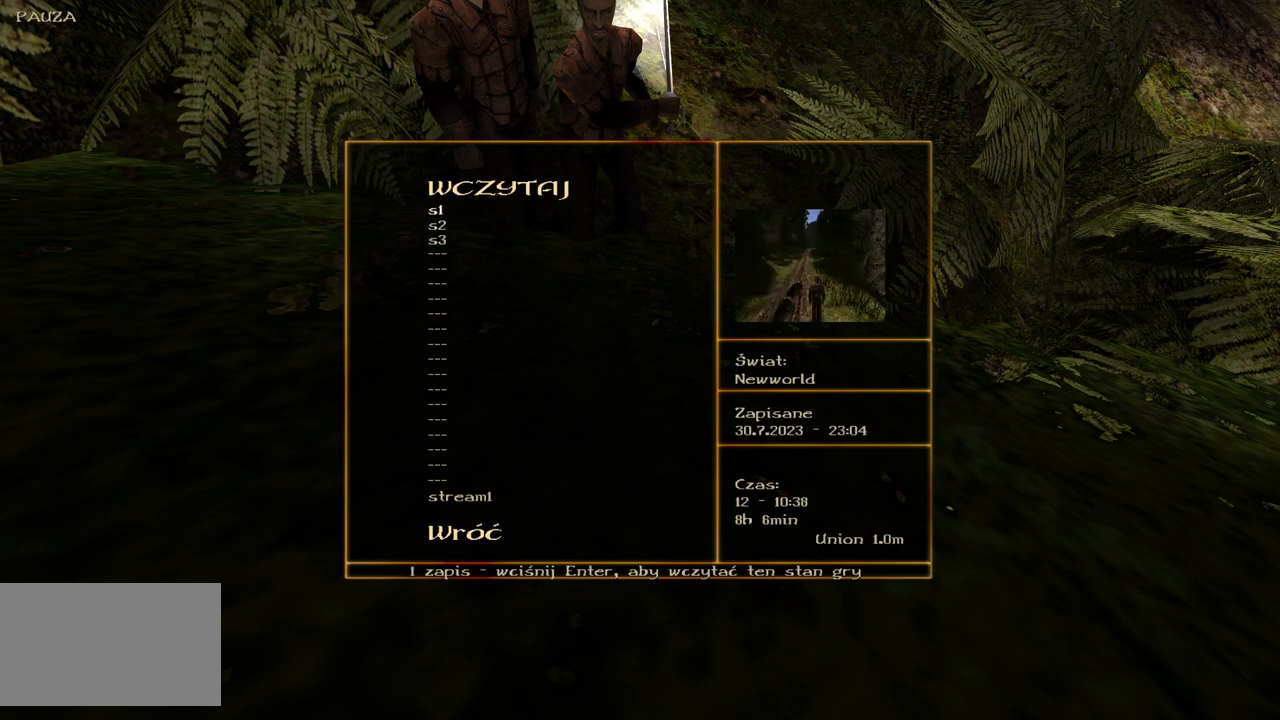
{"keys": [], "mouse": ["wheel"], "events": []}
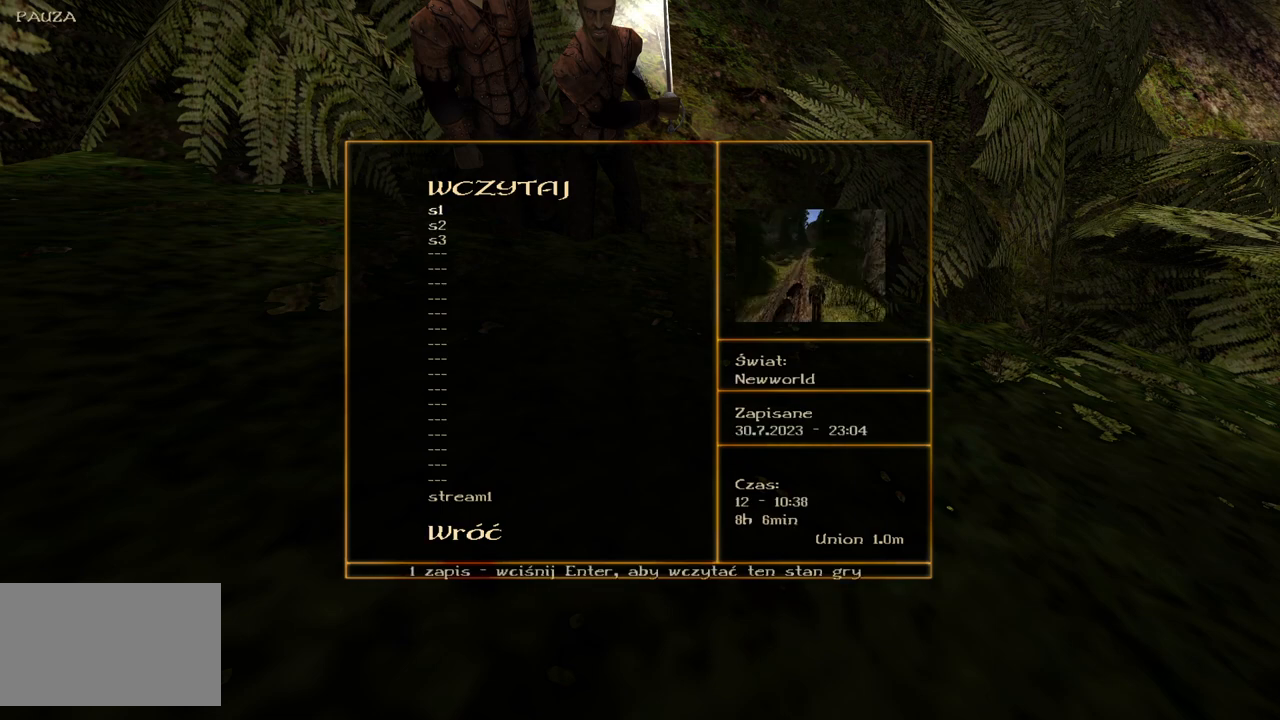
{"keys": [], "mouse": ["wheel"], "events": []}
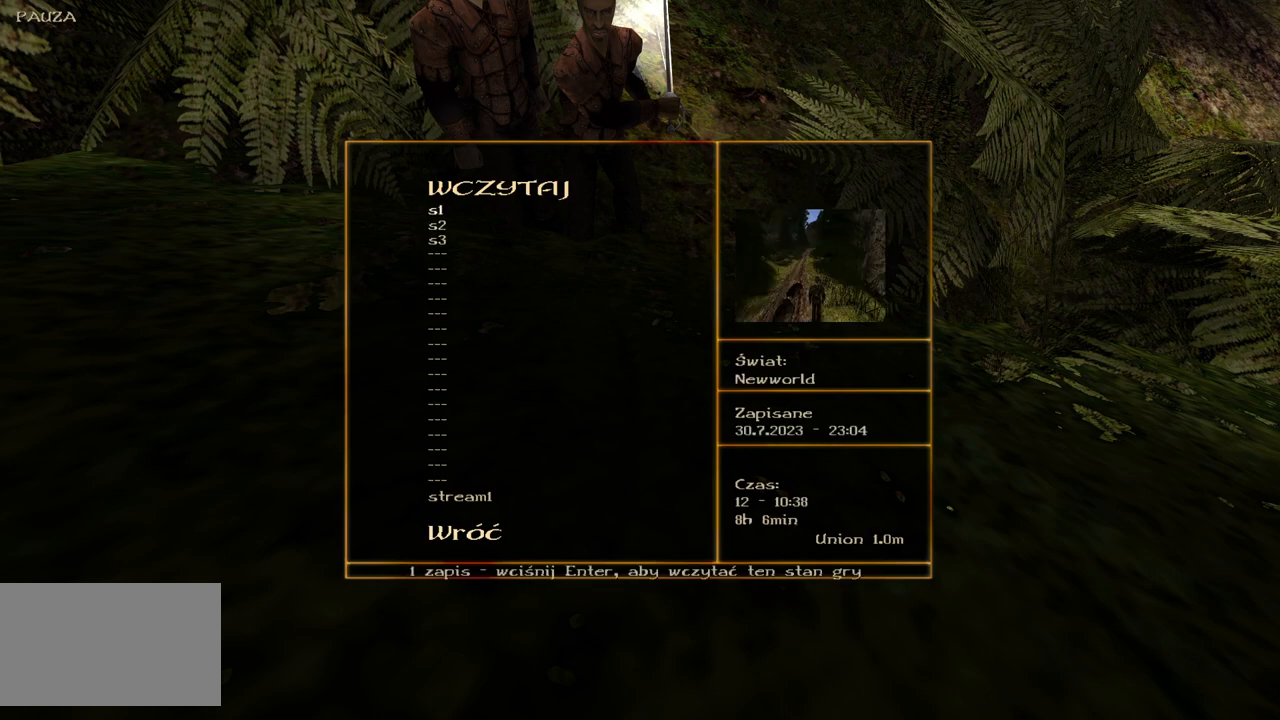
{"keys": [], "mouse": ["wheel"], "events": []}
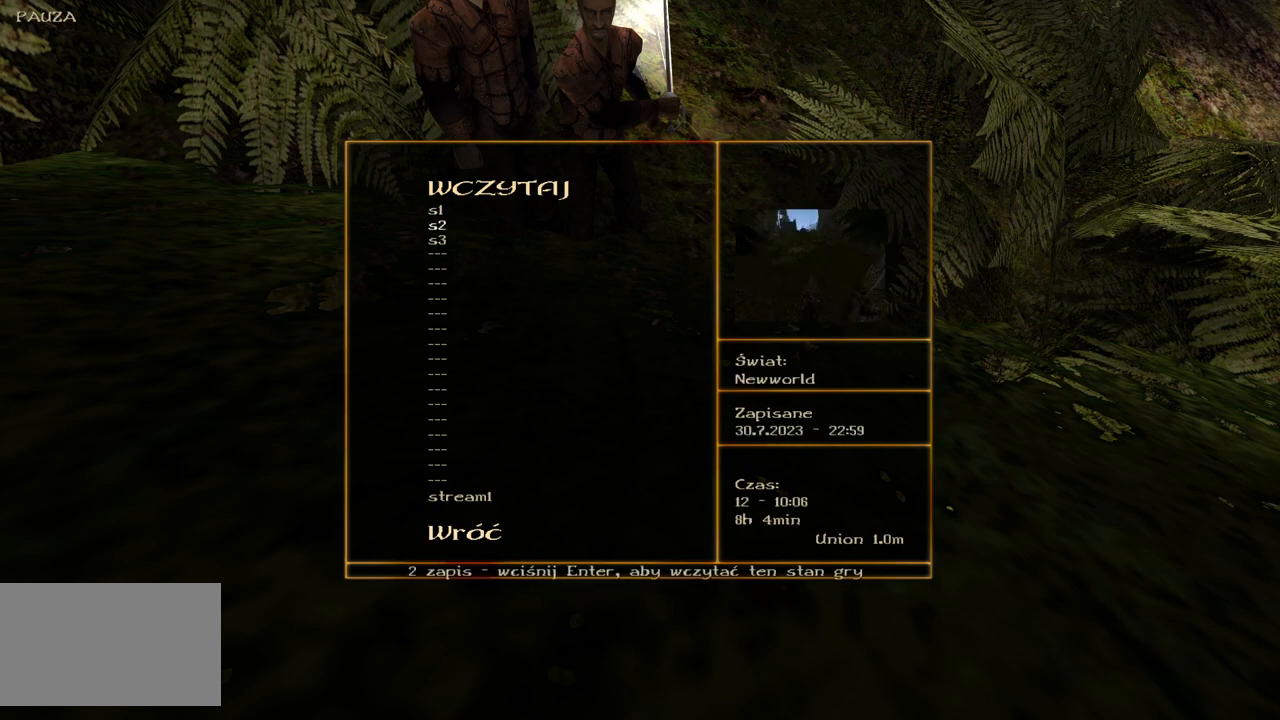
{"keys": [], "mouse": ["wheel"], "events": []}
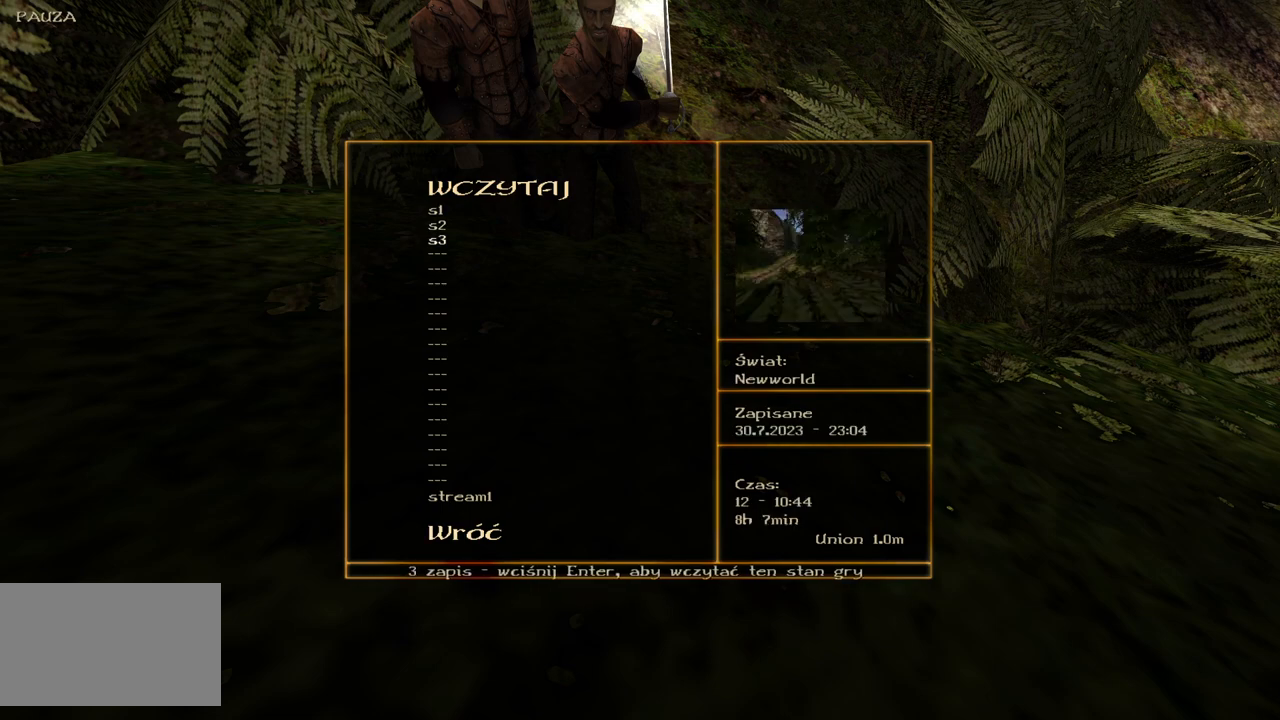
{"keys": [], "mouse": ["wheel"], "events": []}
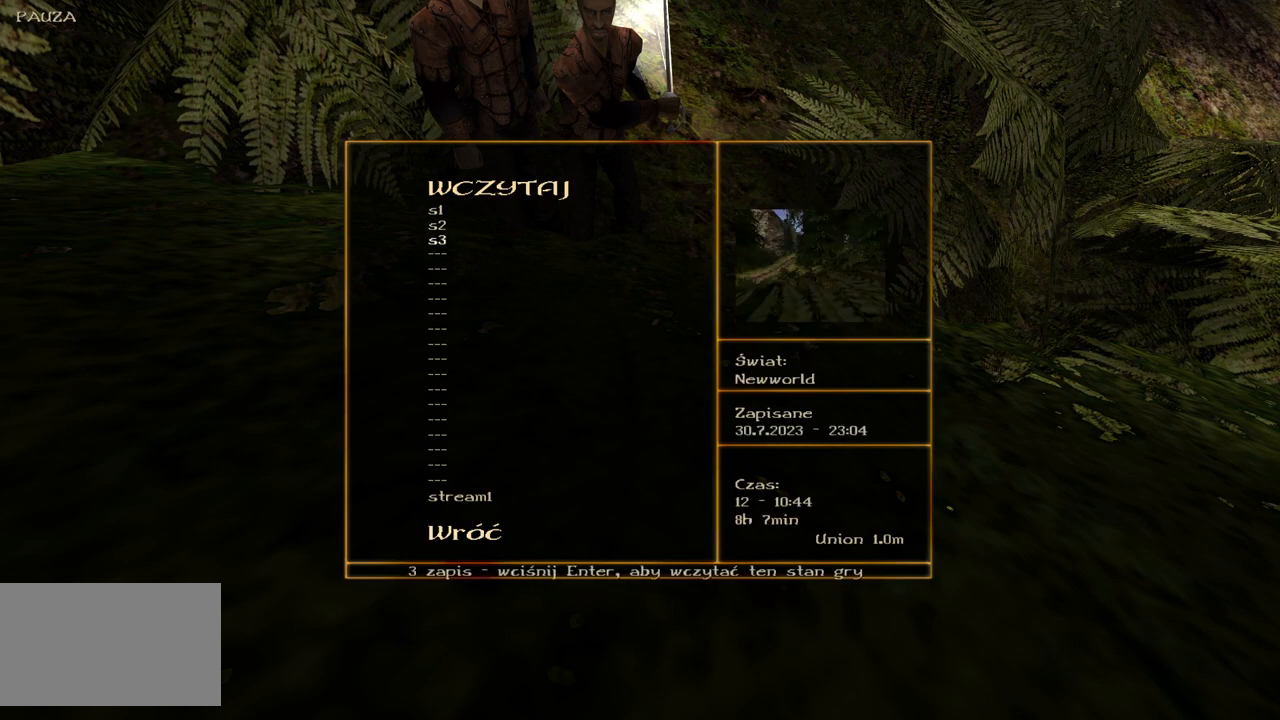
{"keys": [], "mouse": [], "events": [[40, "mouse_left", "down"], [40, "mouse_wheel", "up"], [160, "mouse_left", "up"]]}
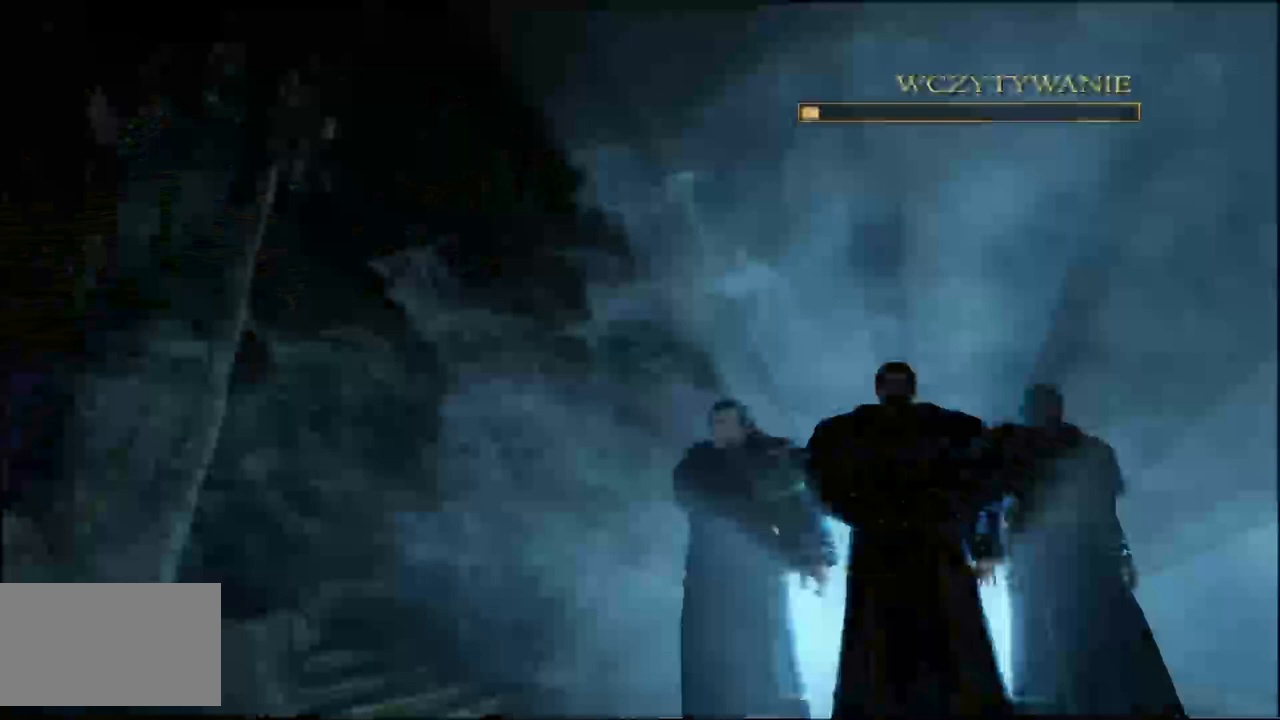
{"keys": [], "mouse": [], "events": []}
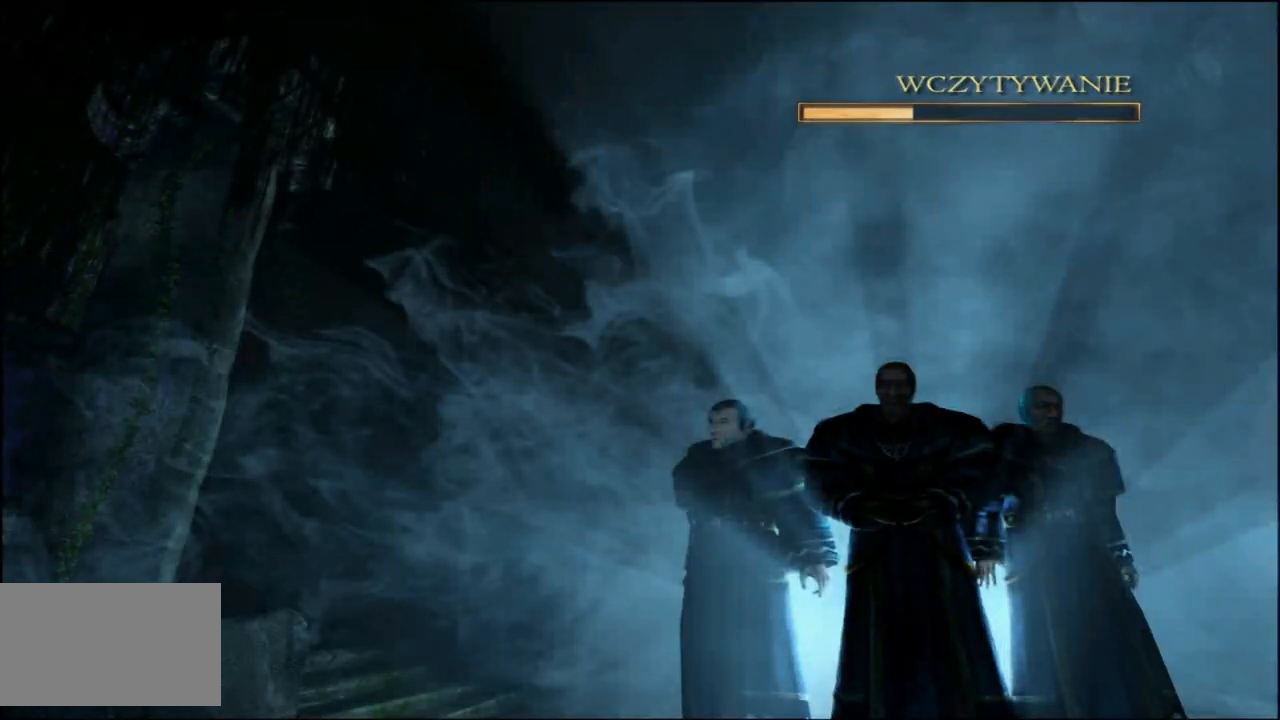
{"keys": [], "mouse": [], "events": []}
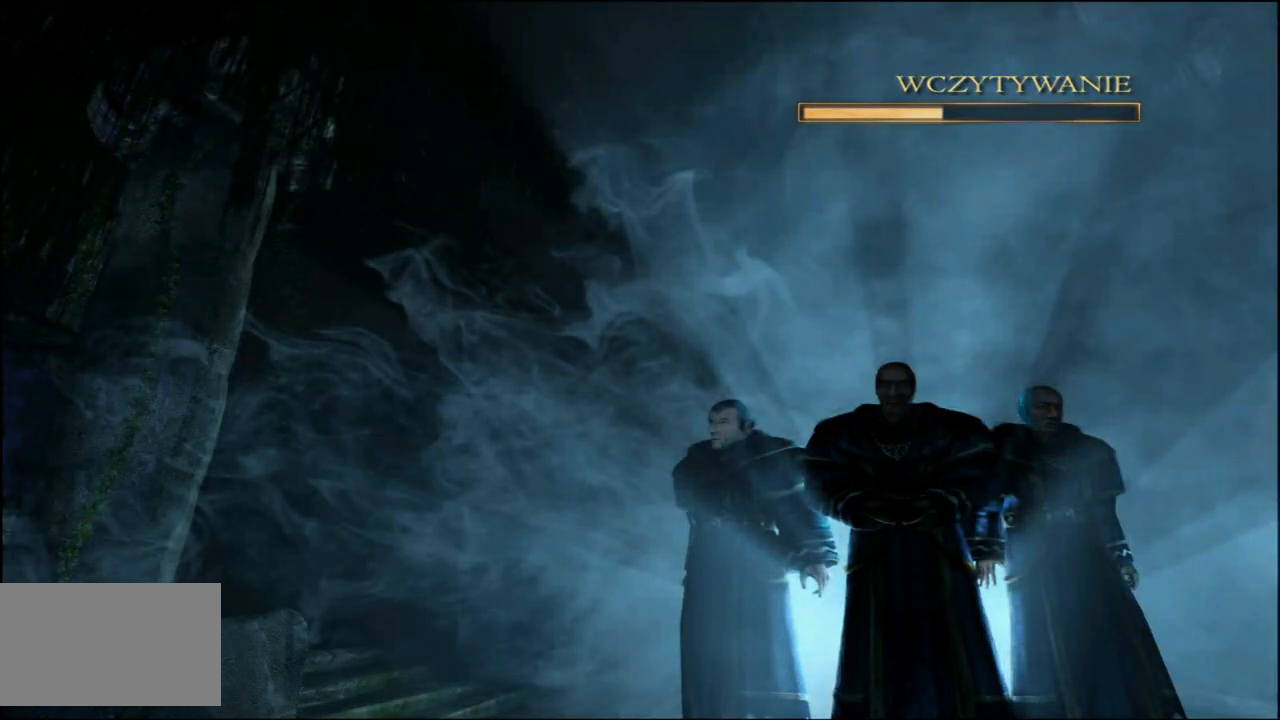
{"keys": [], "mouse": [], "events": []}
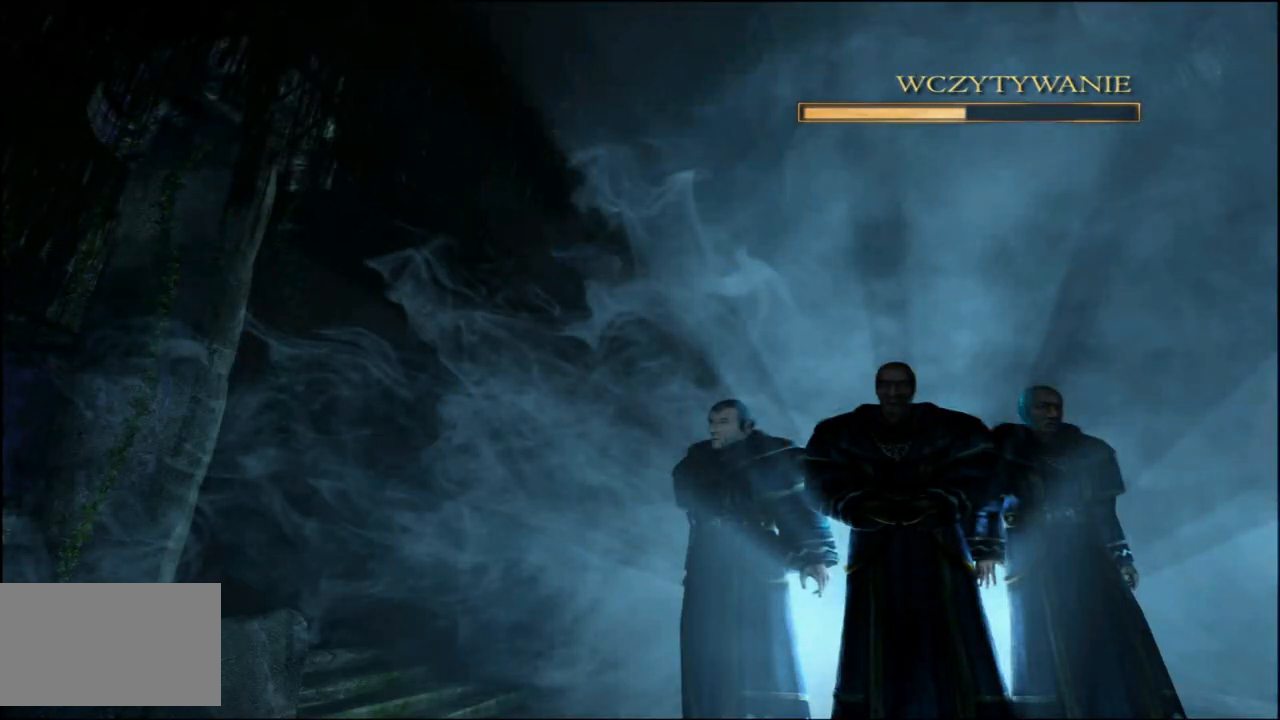
{"keys": [], "mouse": [], "events": []}
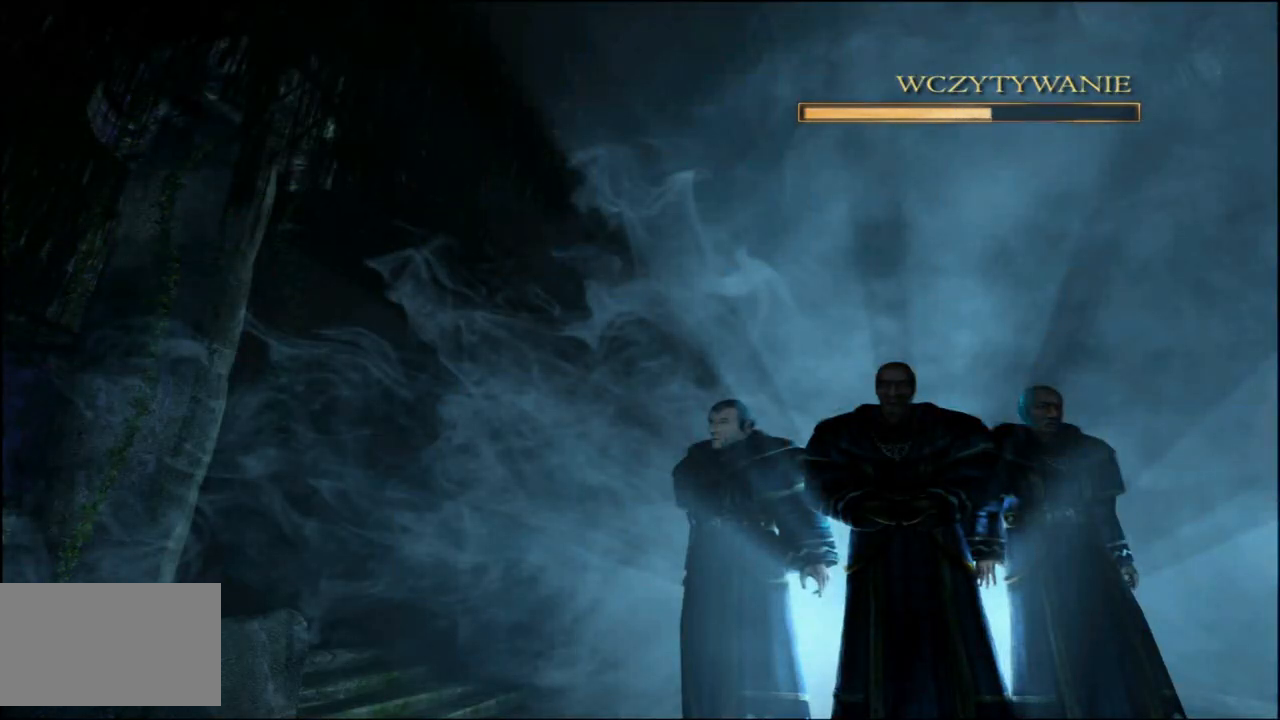
{"keys": [], "mouse": [], "events": []}
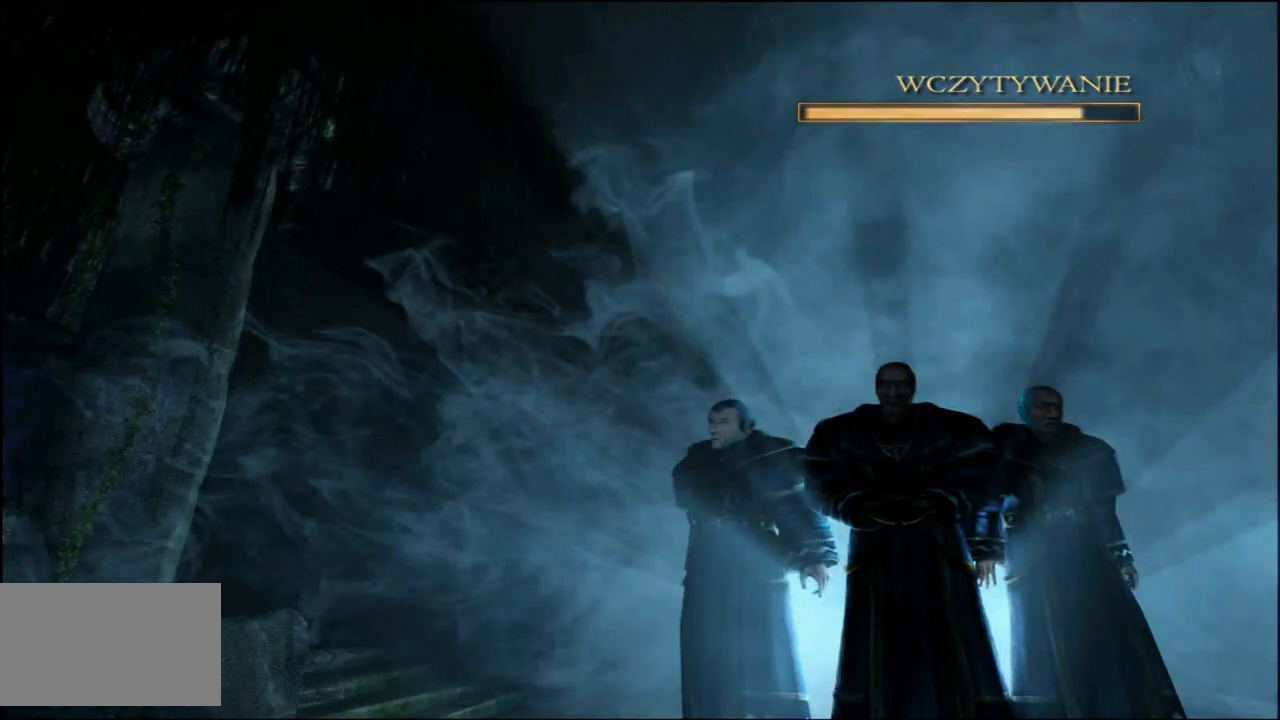
{"keys": [], "mouse": [], "events": []}
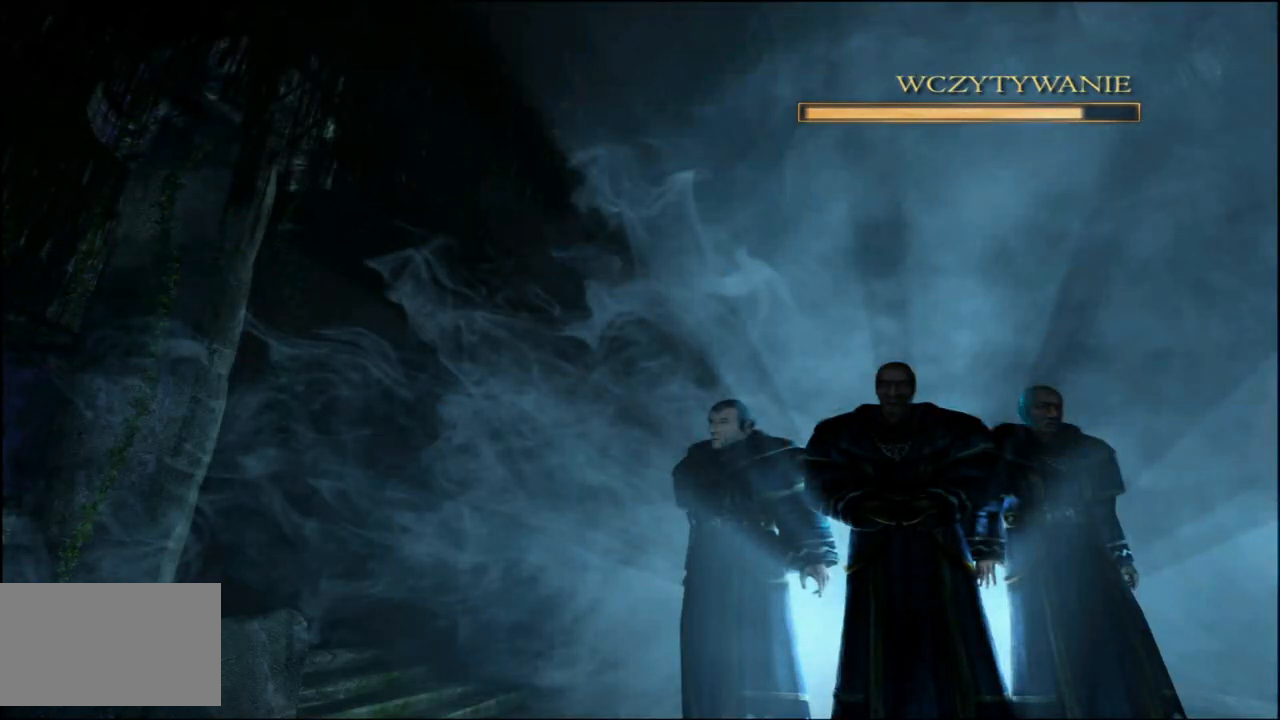
{"keys": [], "mouse": [], "events": []}
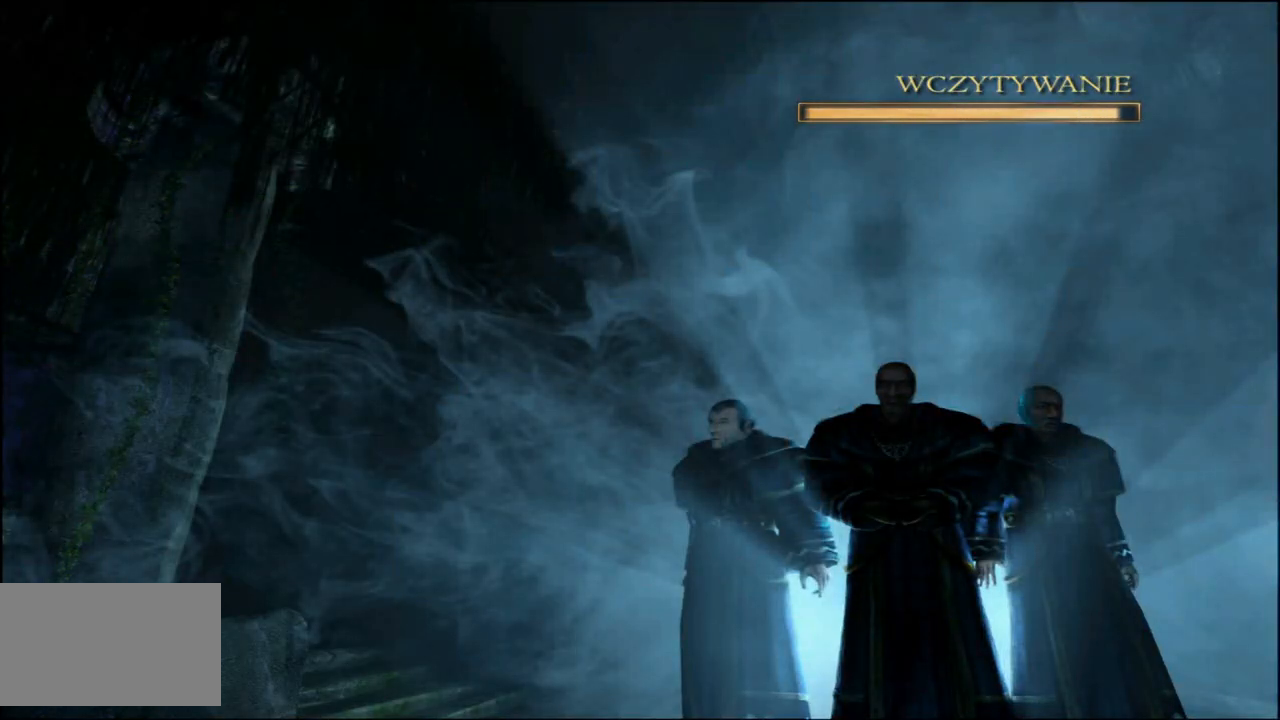
{"keys": [], "mouse": [], "events": []}
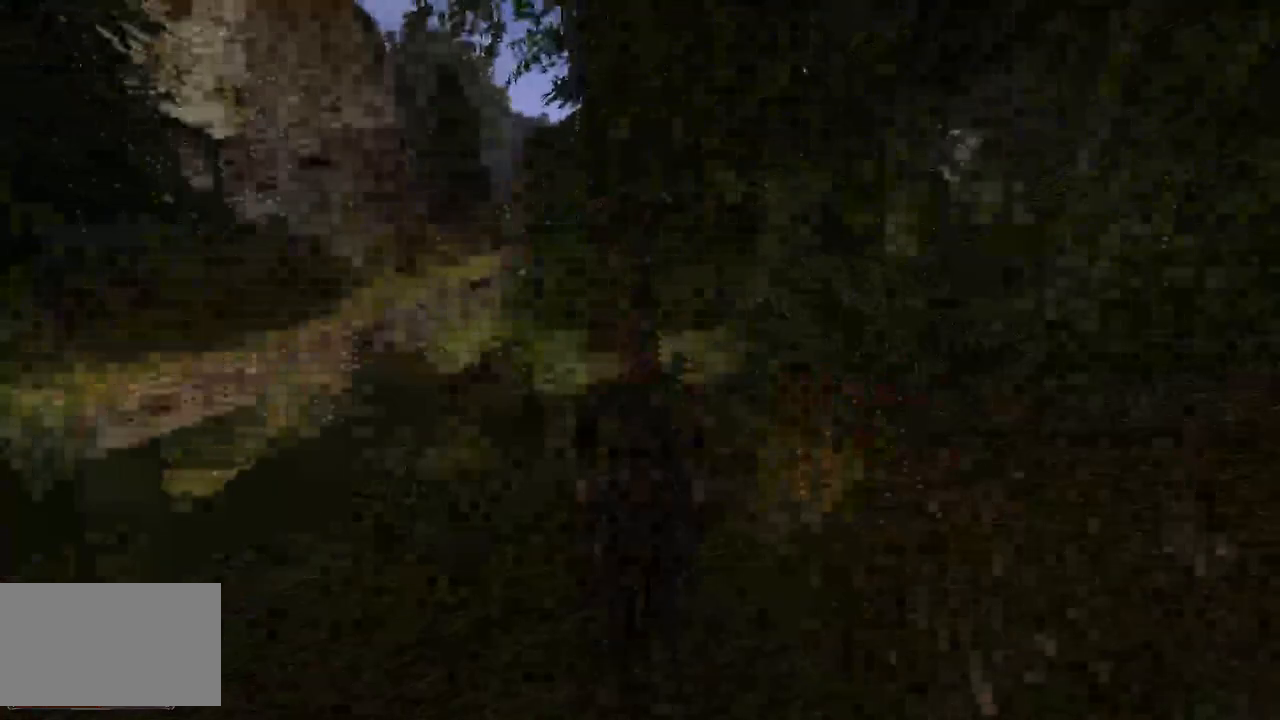
{"keys": ["w"], "mouse": [], "events": [[120, "w", "down"]]}
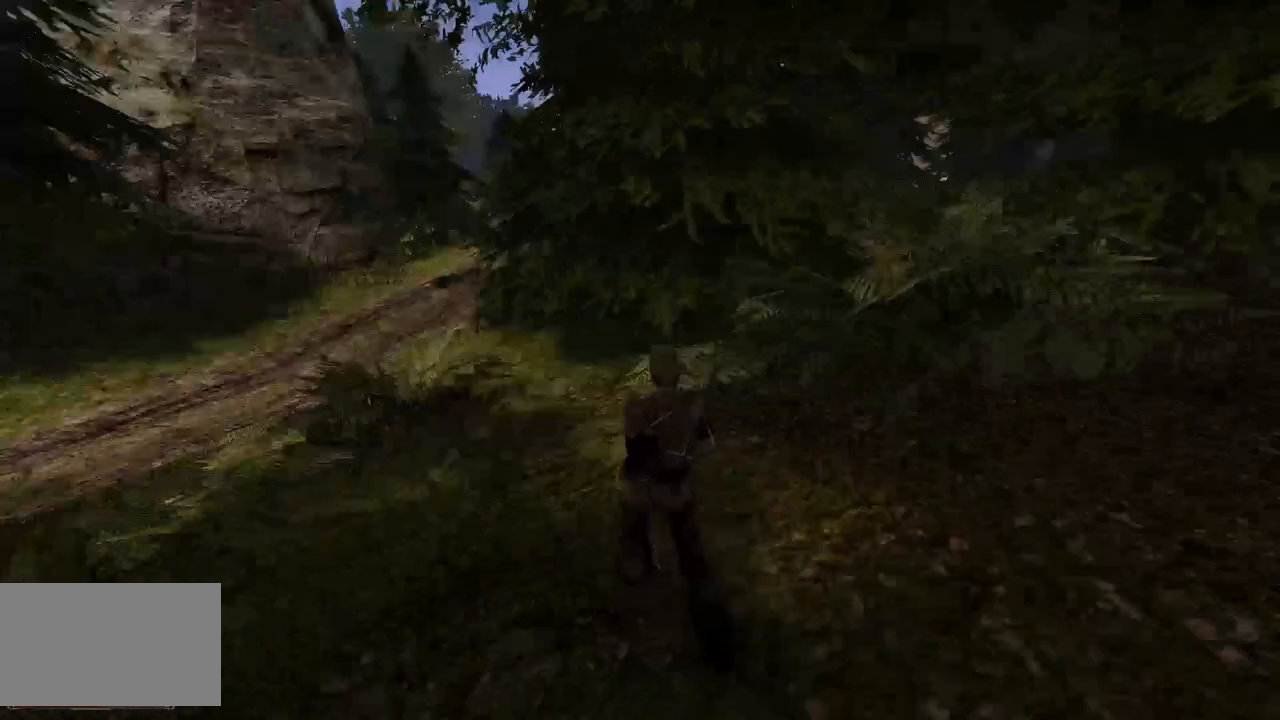
{"keys": ["w"], "mouse": [], "events": [[220, "mouse_wheel", "down"], [420, "mouse_wheel", "up"]]}
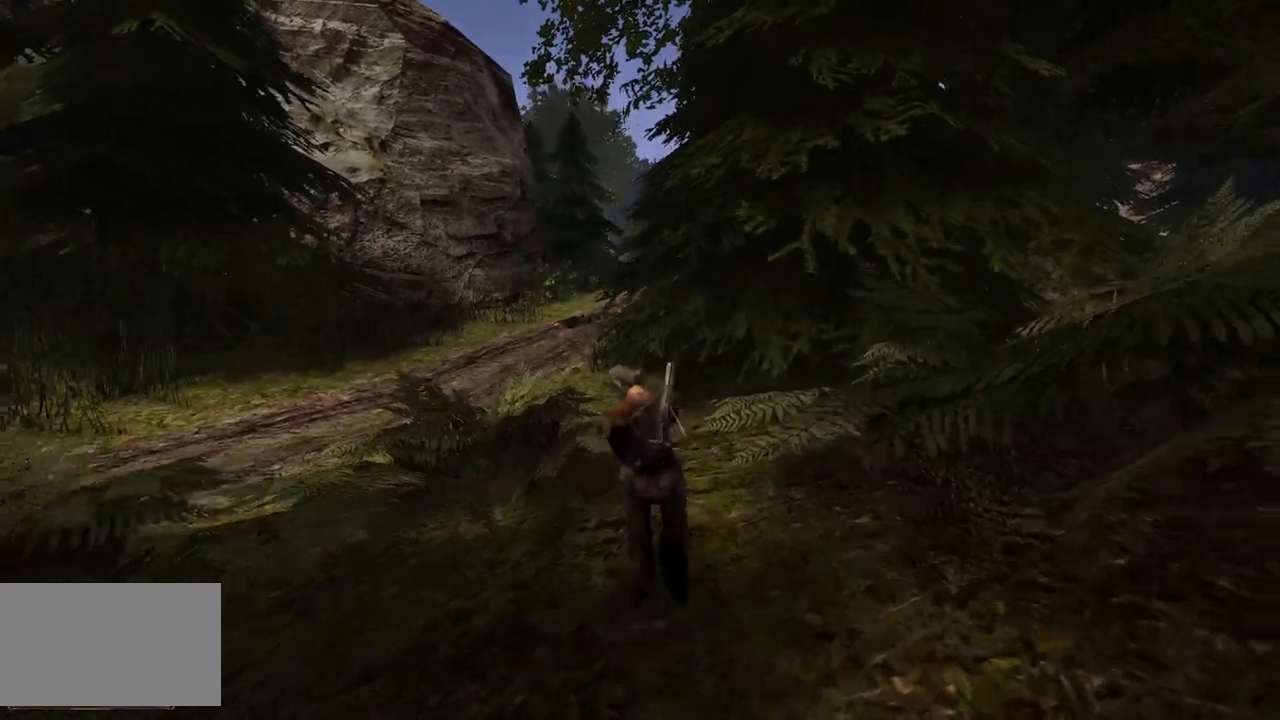
{"keys": ["w"], "mouse": [], "events": []}
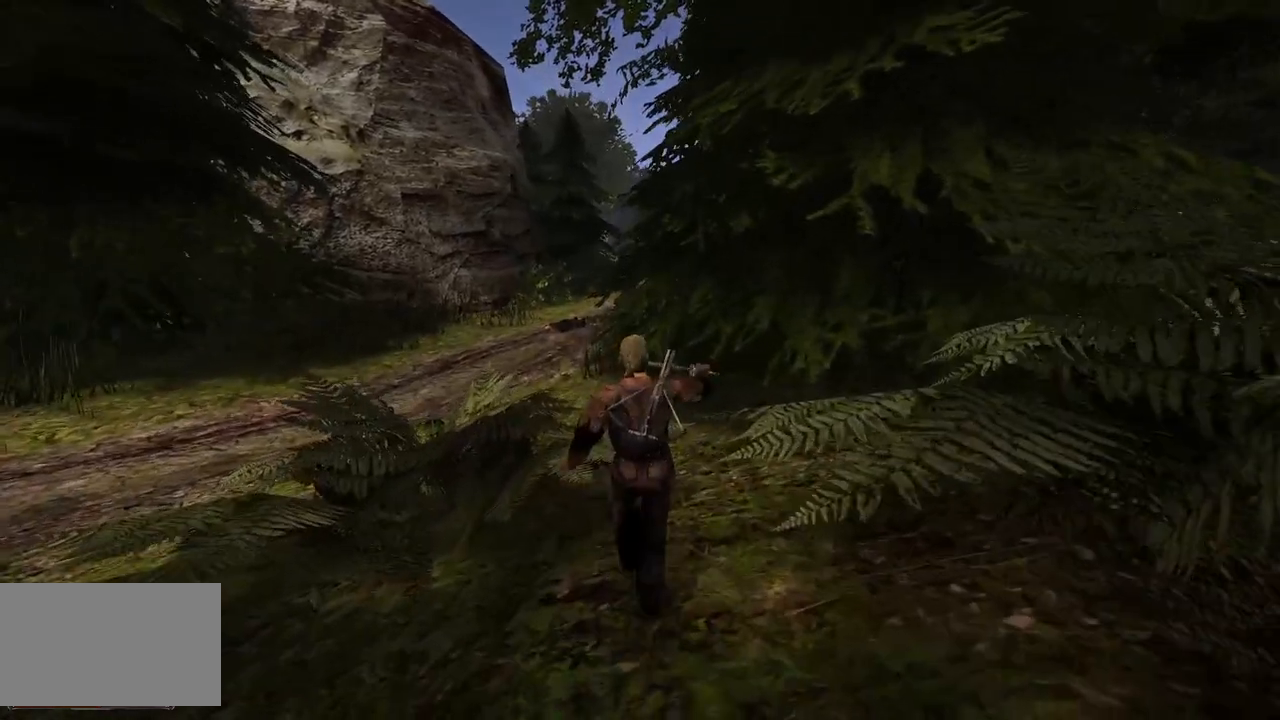
{"keys": ["w"], "mouse": [], "events": []}
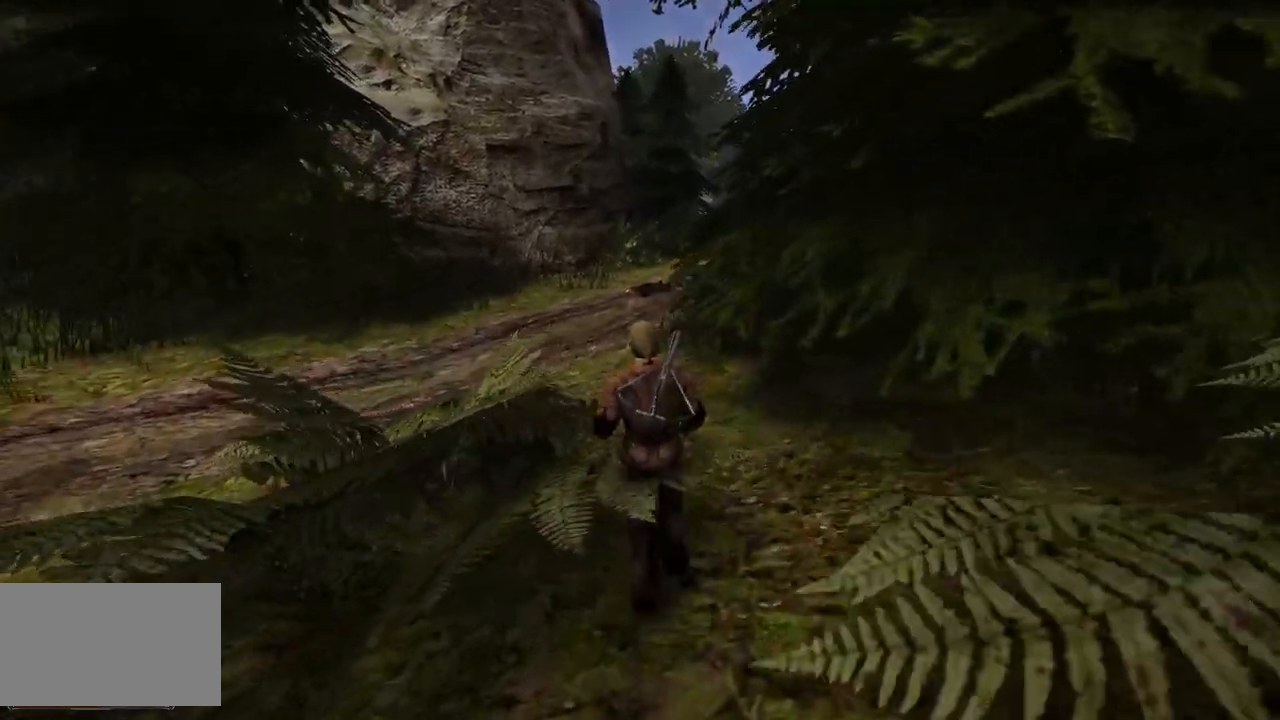
{"keys": ["w"], "mouse": [], "events": []}
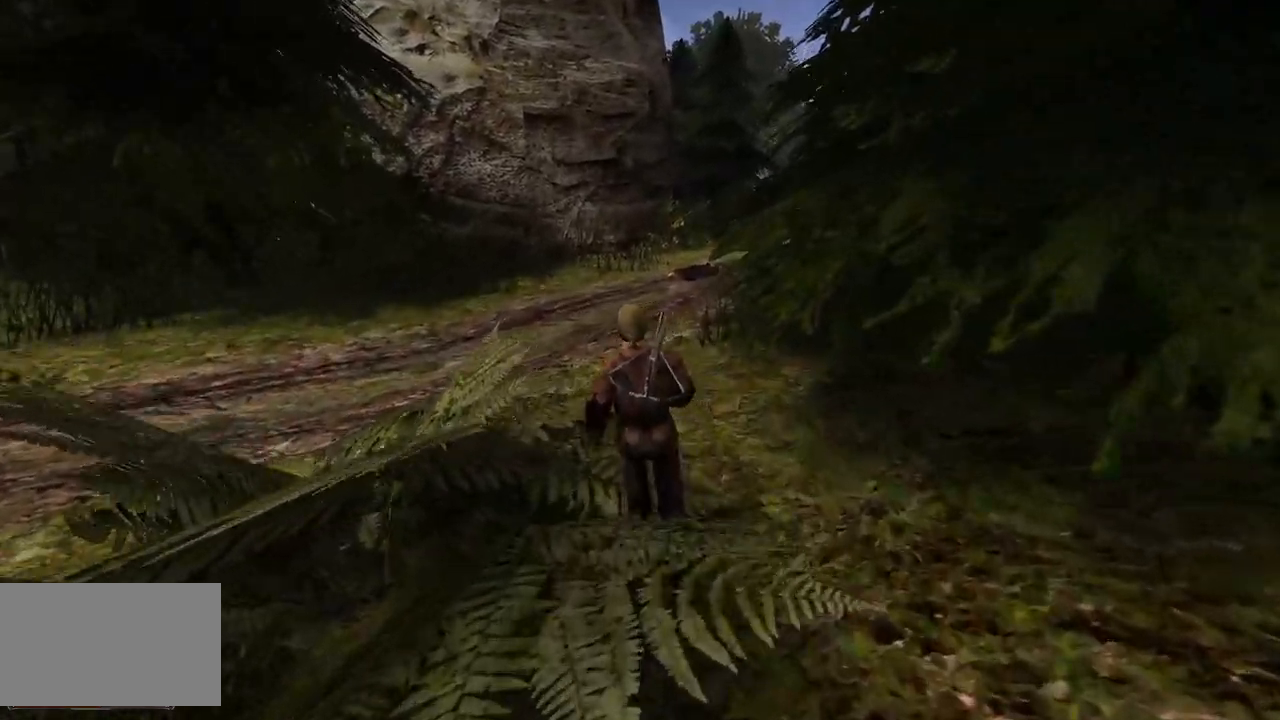
{"keys": ["w"], "mouse": [], "events": []}
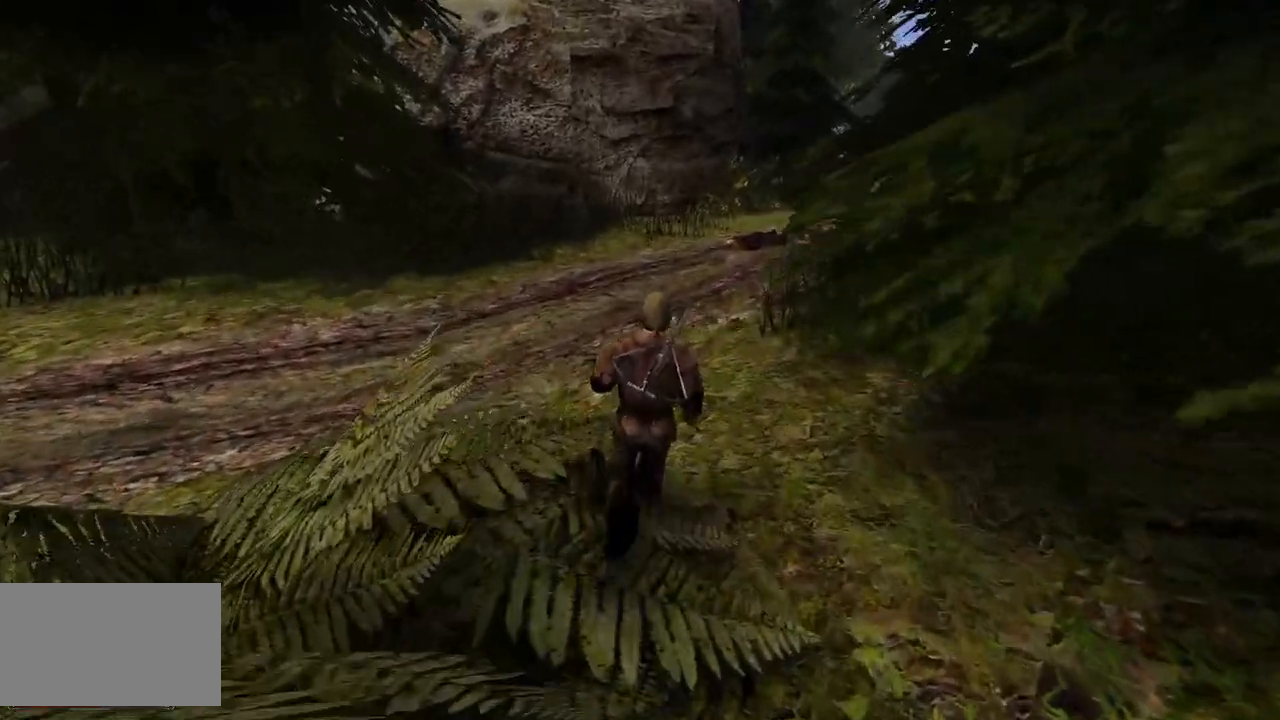
{"keys": ["w"], "mouse": [], "events": []}
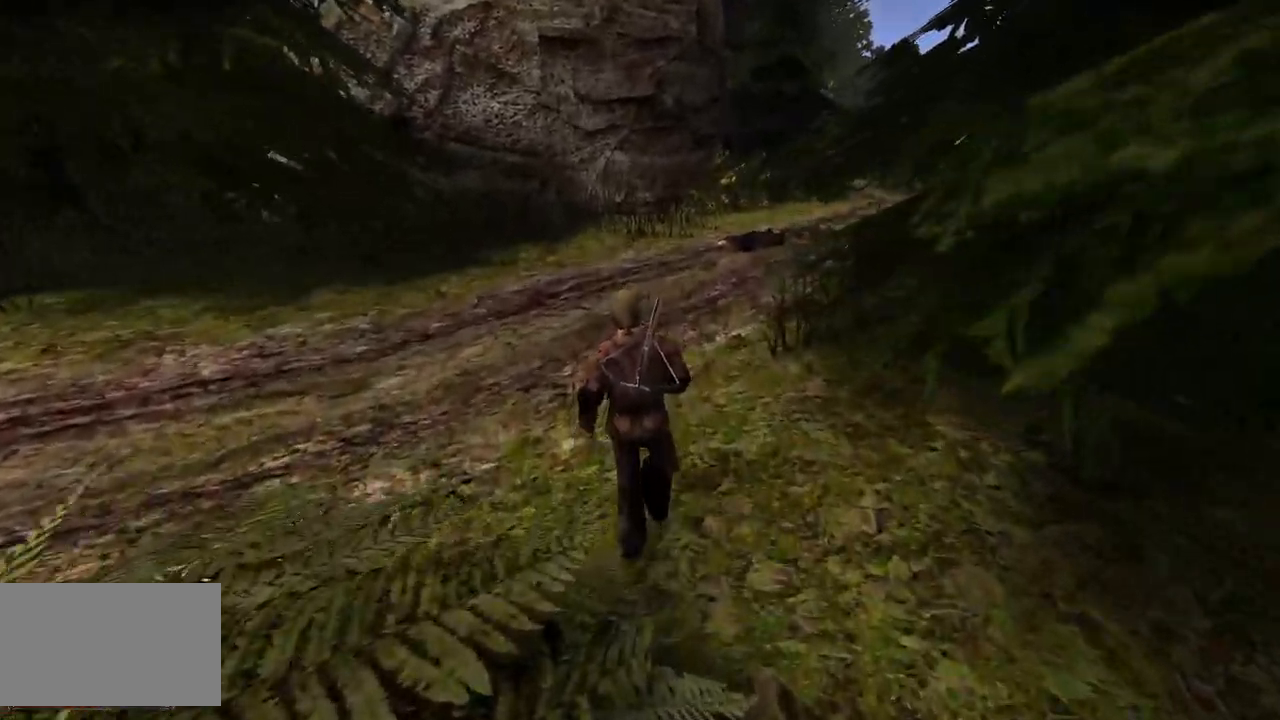
{"keys": ["w"], "mouse": [], "events": []}
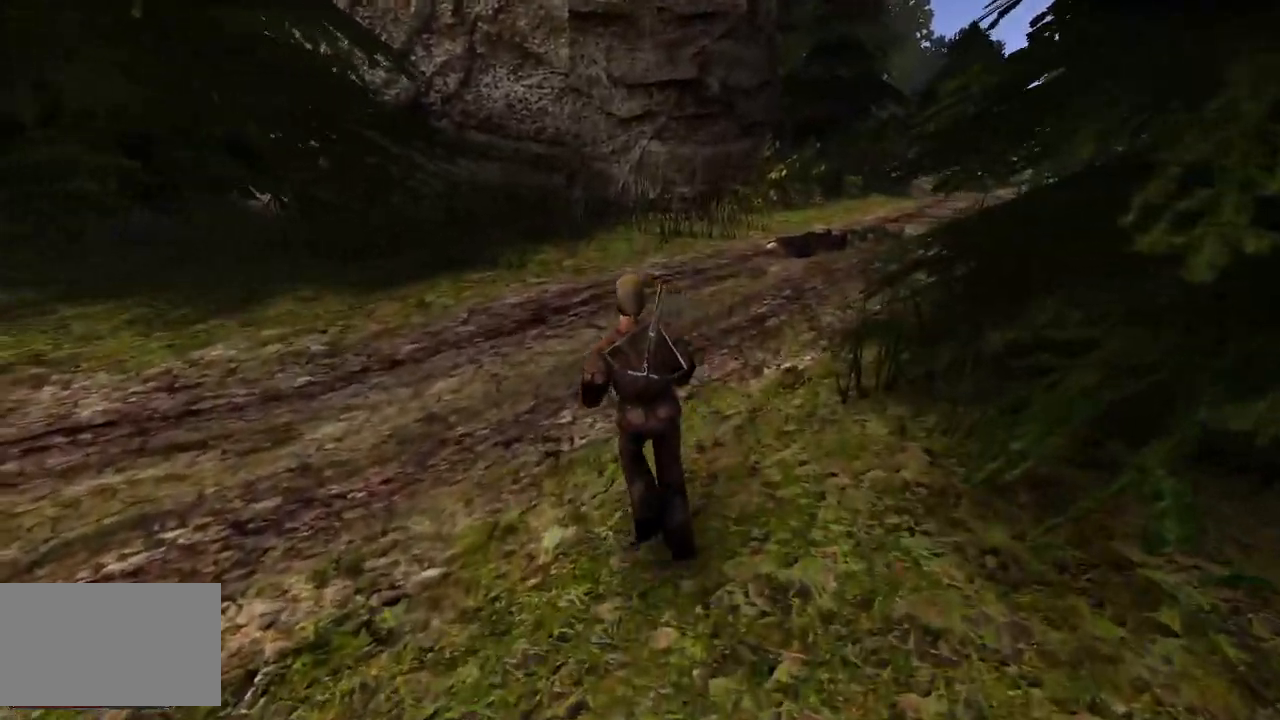
{"keys": ["s"], "mouse": [], "events": [[140, "w", "up"], [360, "s", "down"]]}
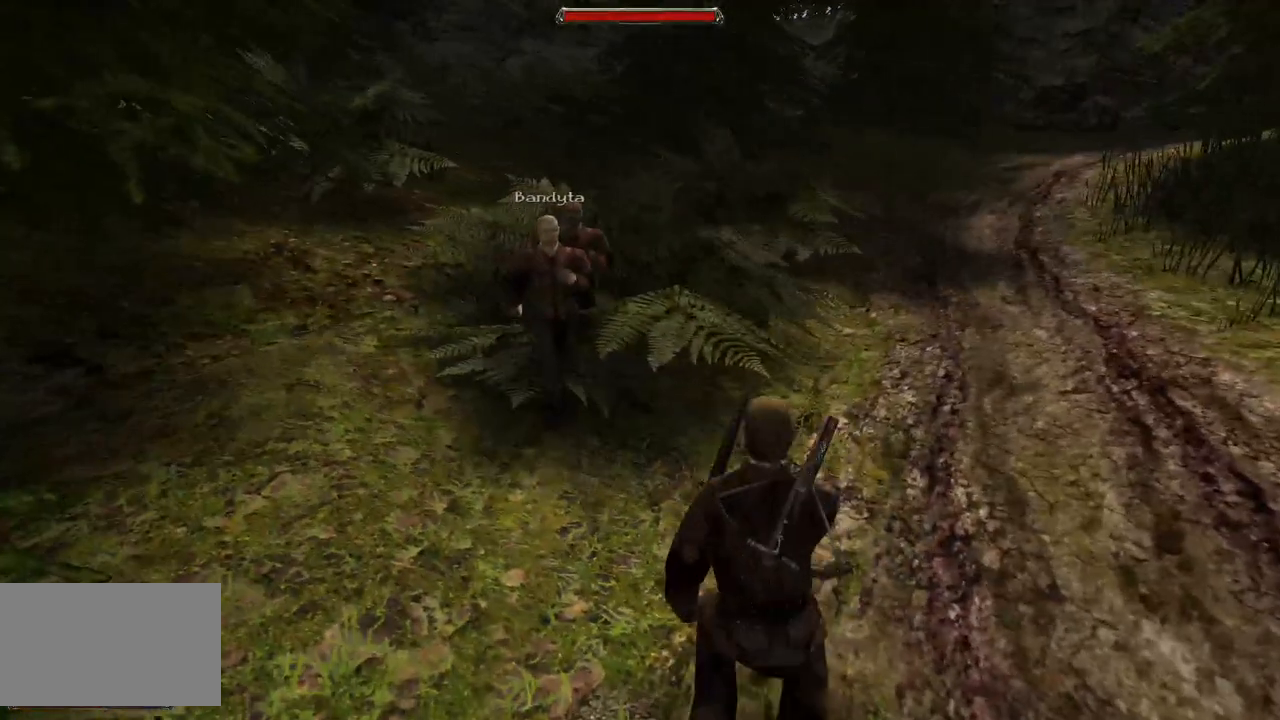
{"keys": ["s"], "mouse": [], "events": [[240, "s", "up"], [500, "s", "down"]]}
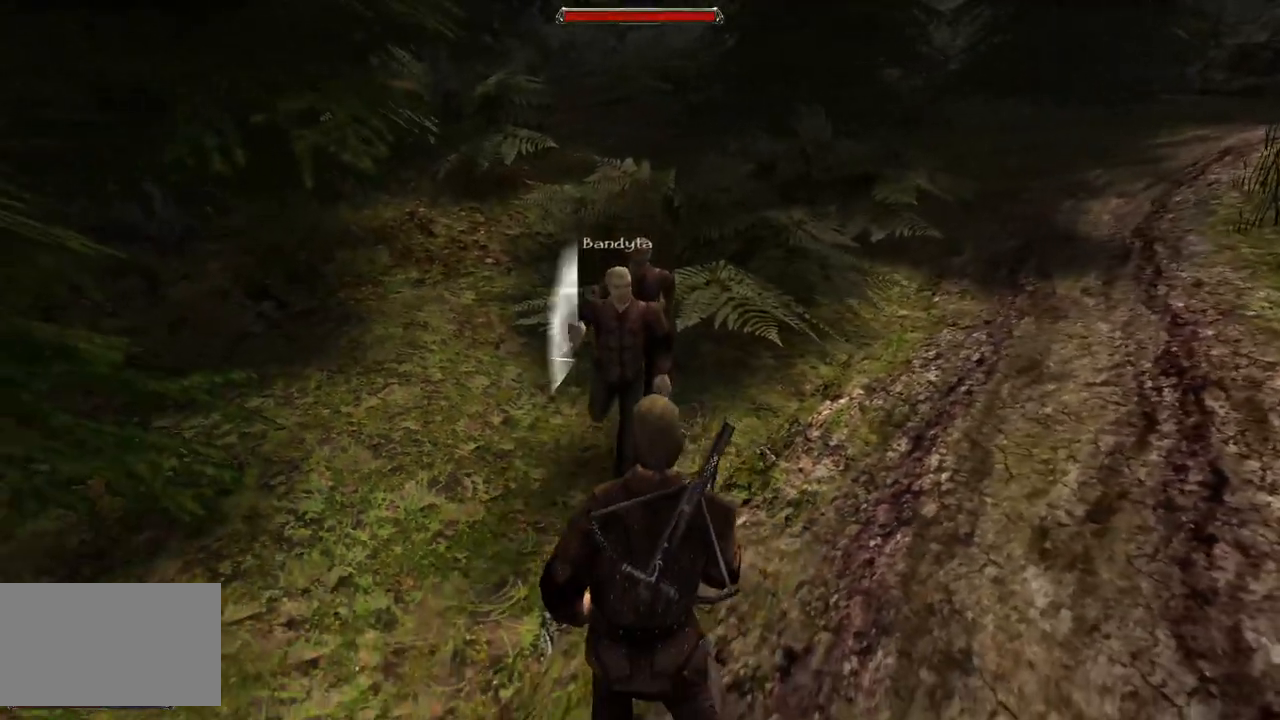
{"keys": [], "mouse": [], "events": [[420, "s", "up"]]}